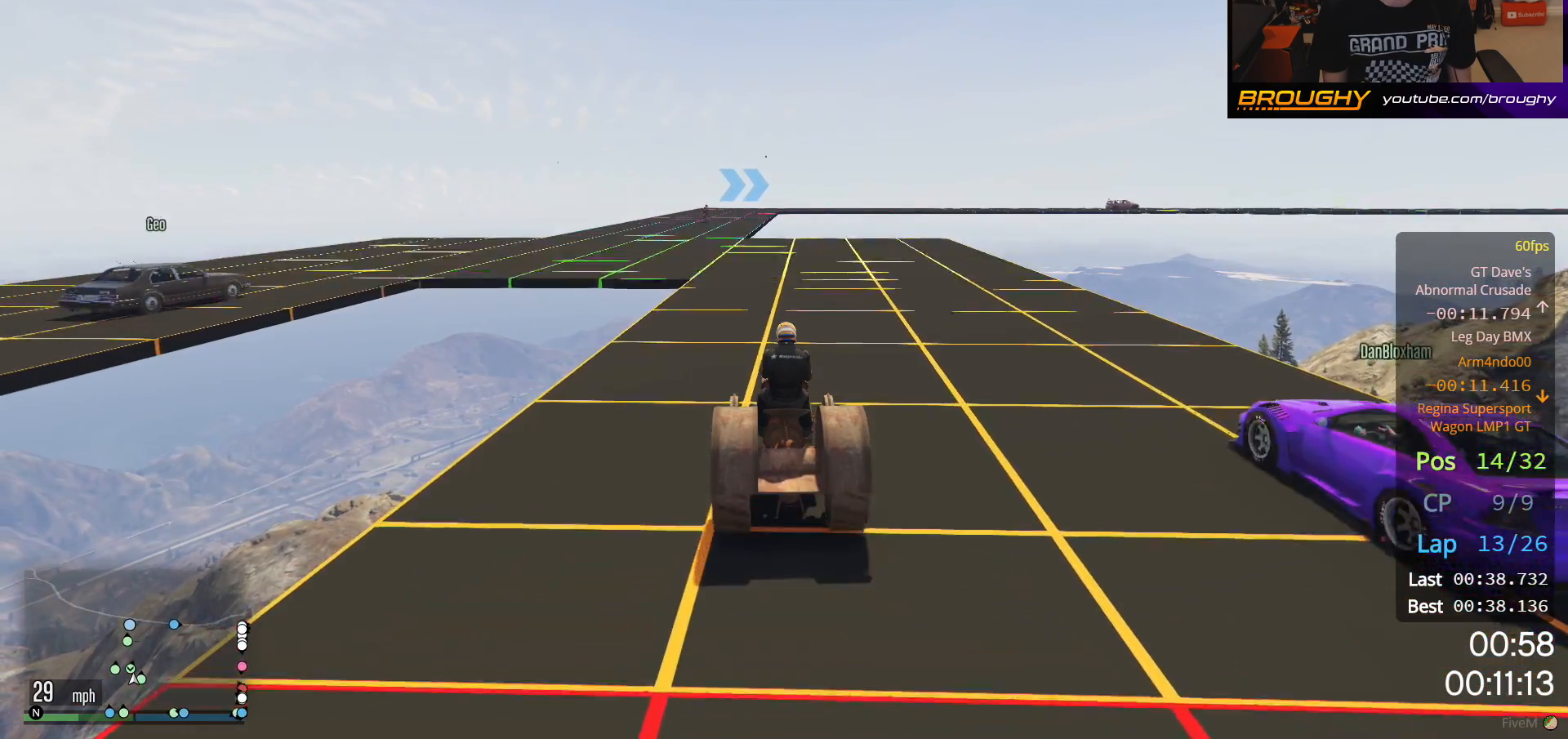
Gameplay with a controller (Xbox layout); each line is a JSON object with the inputs held at the frame after it. "events" lists button and stick changes between this image and that frame as [ms after this image, input, new state], when the widget could be followed in between.
{"buttons": ["R2"], "left_stick": "up-left", "right_stick": "center", "events": [[400, "left_stick", "up-left"]]}
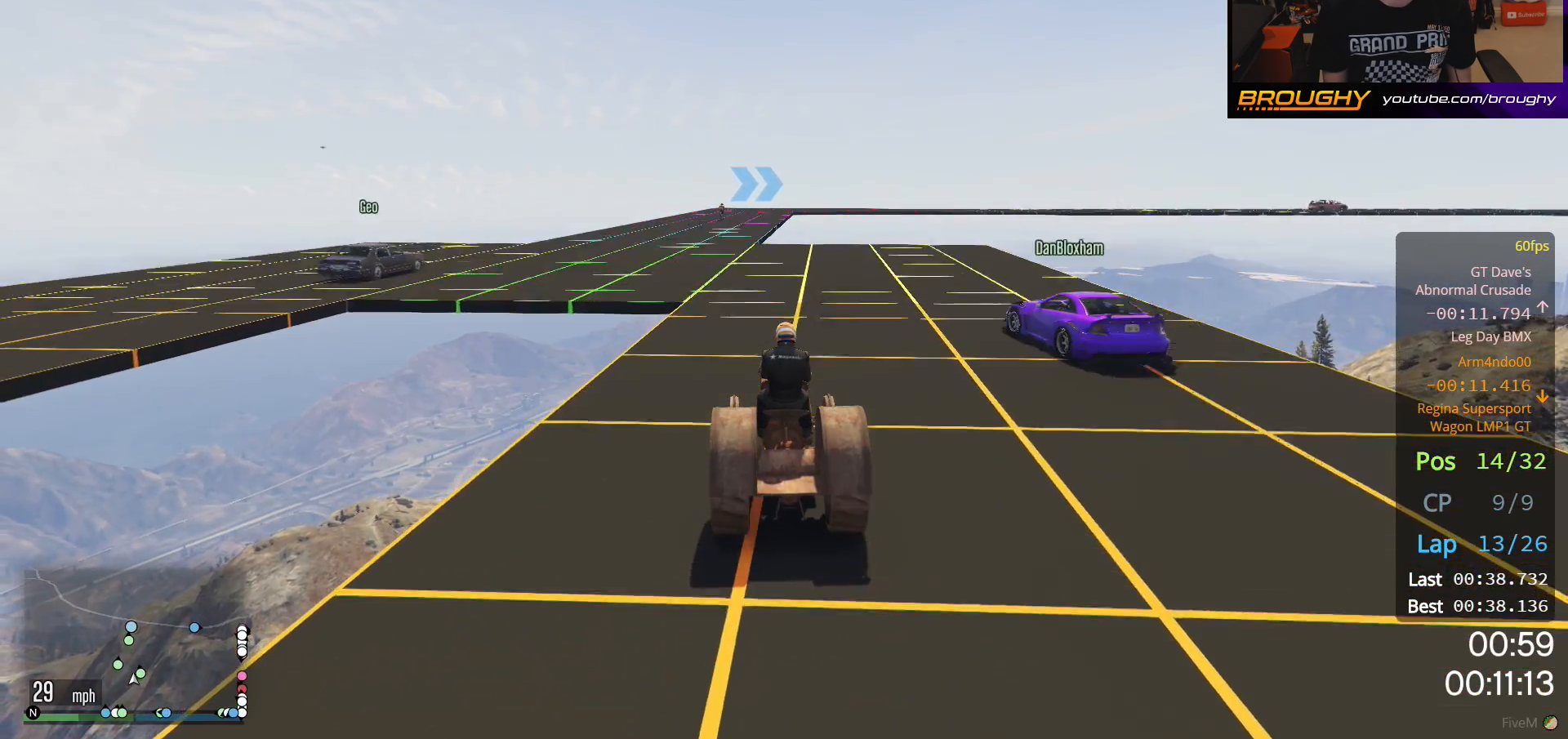
{"buttons": ["R2"], "left_stick": "center", "right_stick": "center", "events": [[33, "left_stick", "center"], [217, "left_stick", "up-left"], [367, "left_stick", "center"]]}
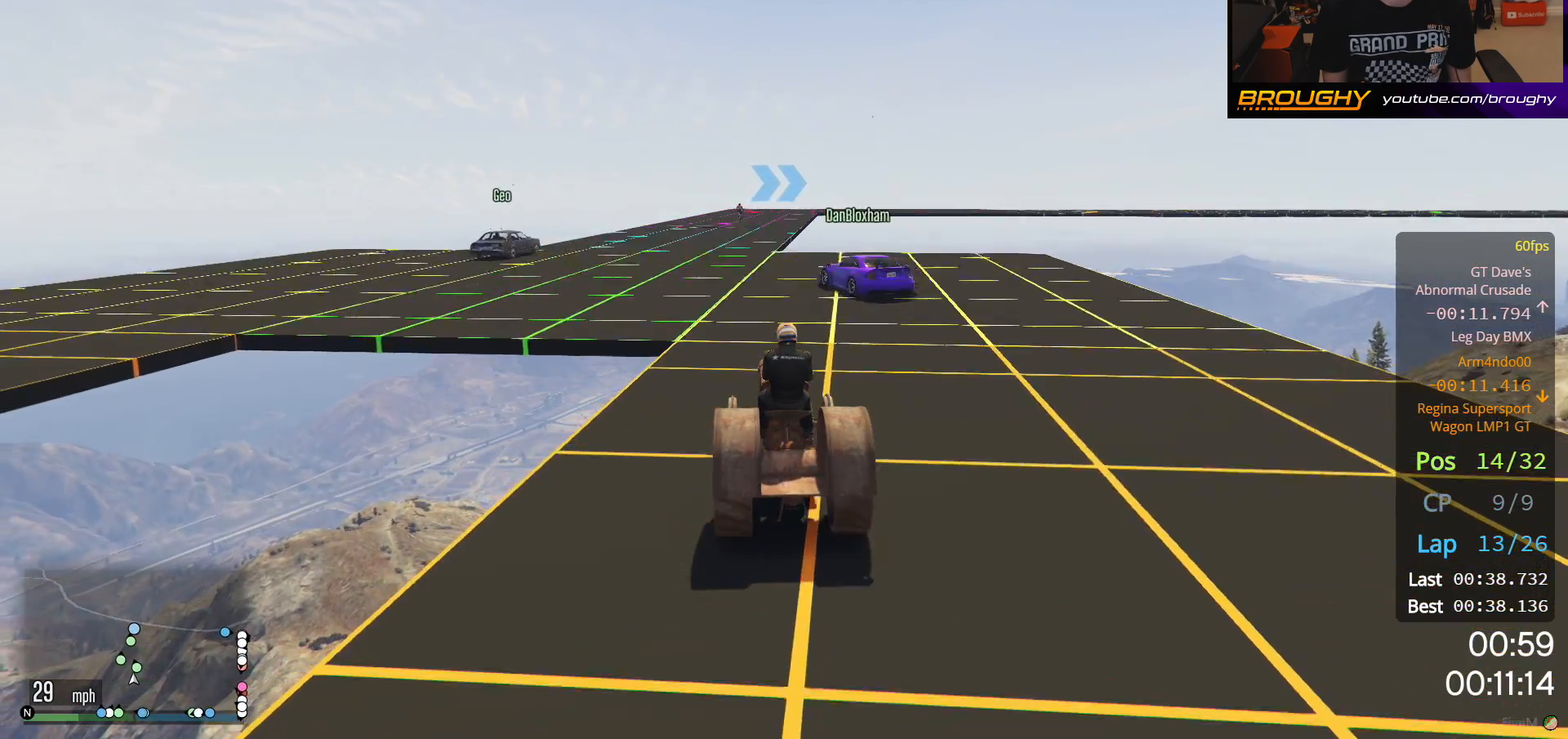
{"buttons": ["R2", "R3"], "left_stick": "center", "right_stick": "center", "events": [[267, "R3", "down"], [300, "left_stick", "up-left"], [450, "left_stick", "center"]]}
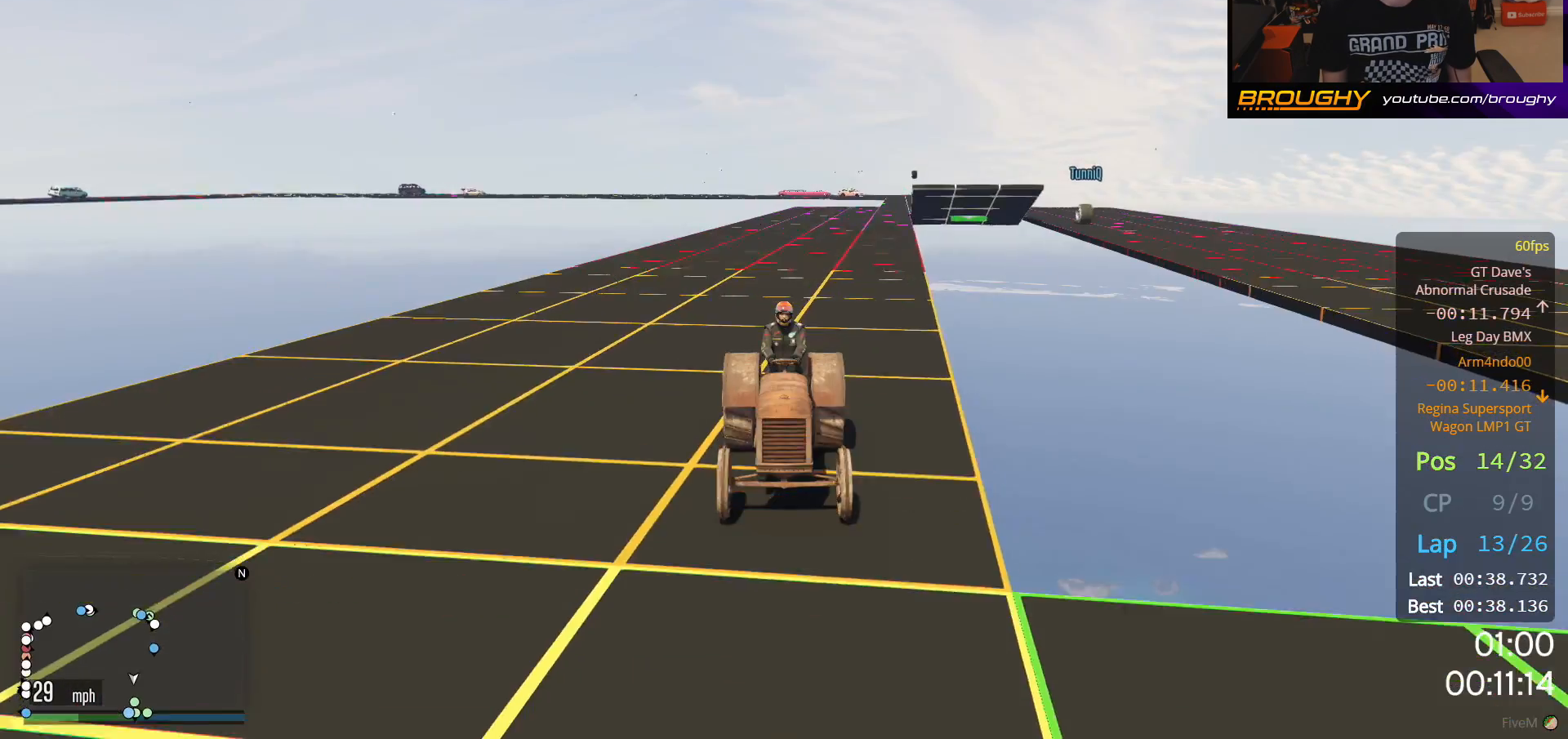
{"buttons": ["R2", "R3"], "left_stick": "center", "right_stick": "center", "events": []}
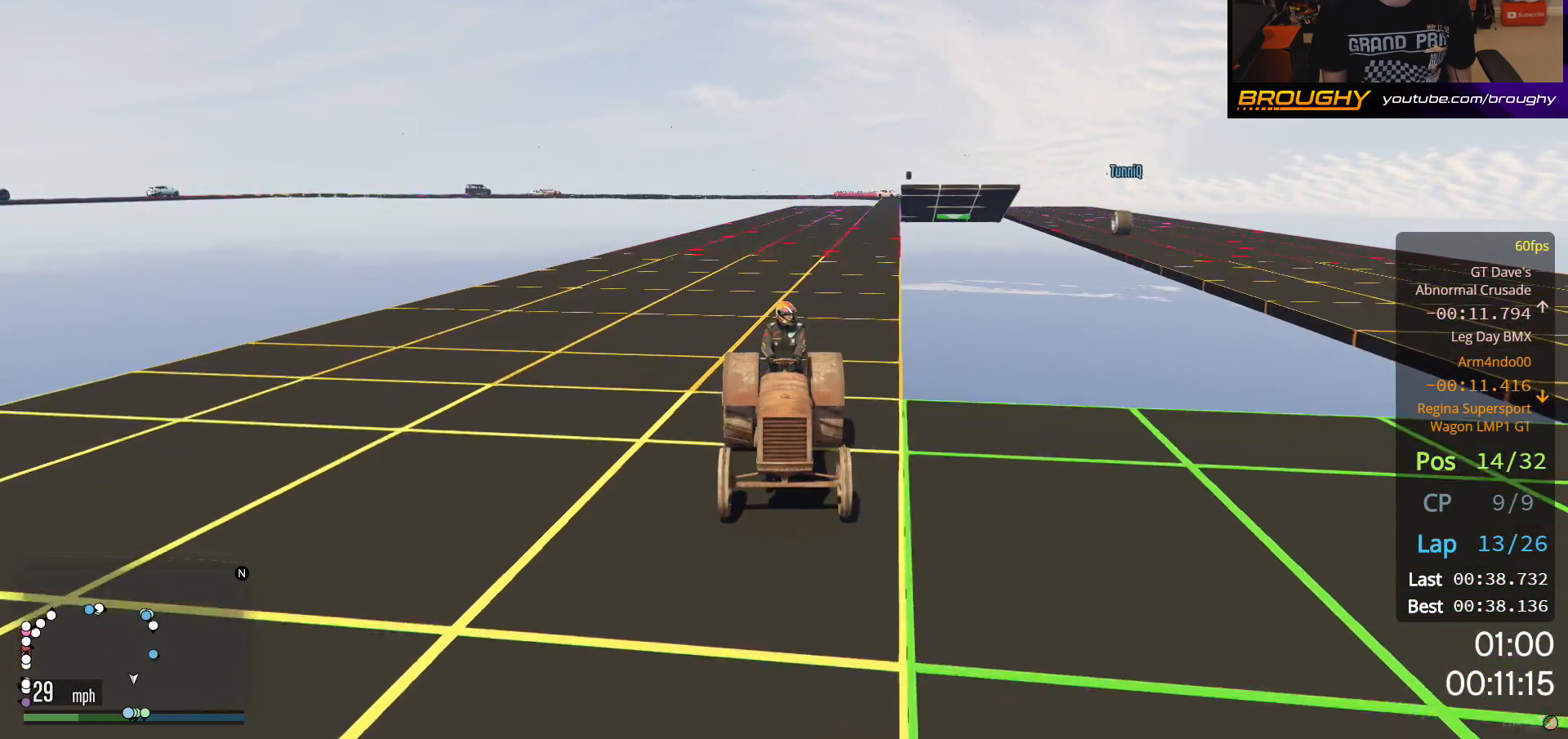
{"buttons": ["R2"], "left_stick": "center", "right_stick": "center", "events": [[317, "R3", "up"]]}
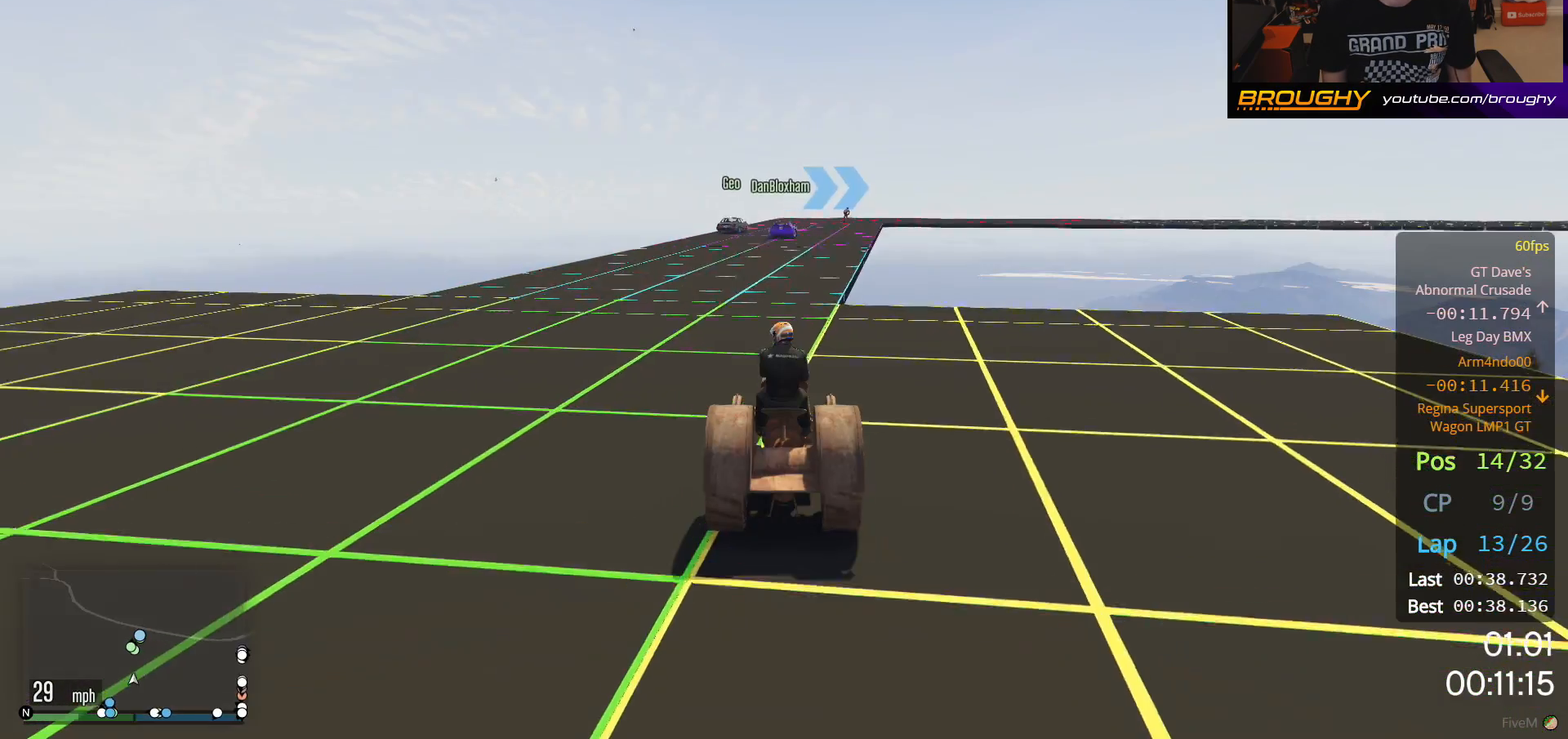
{"buttons": ["R2"], "left_stick": "center", "right_stick": "center", "events": []}
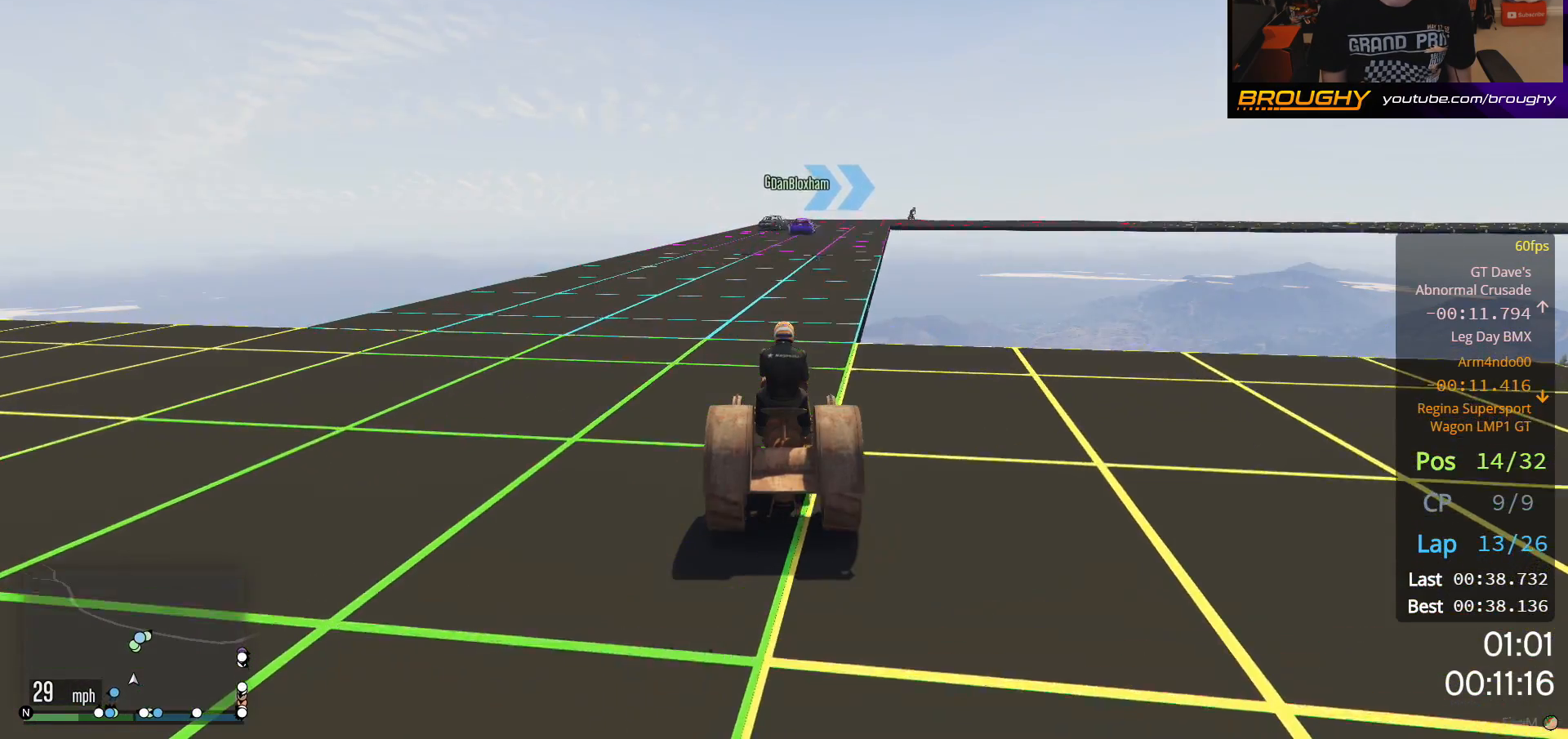
{"buttons": ["R2"], "left_stick": "center", "right_stick": "center", "events": []}
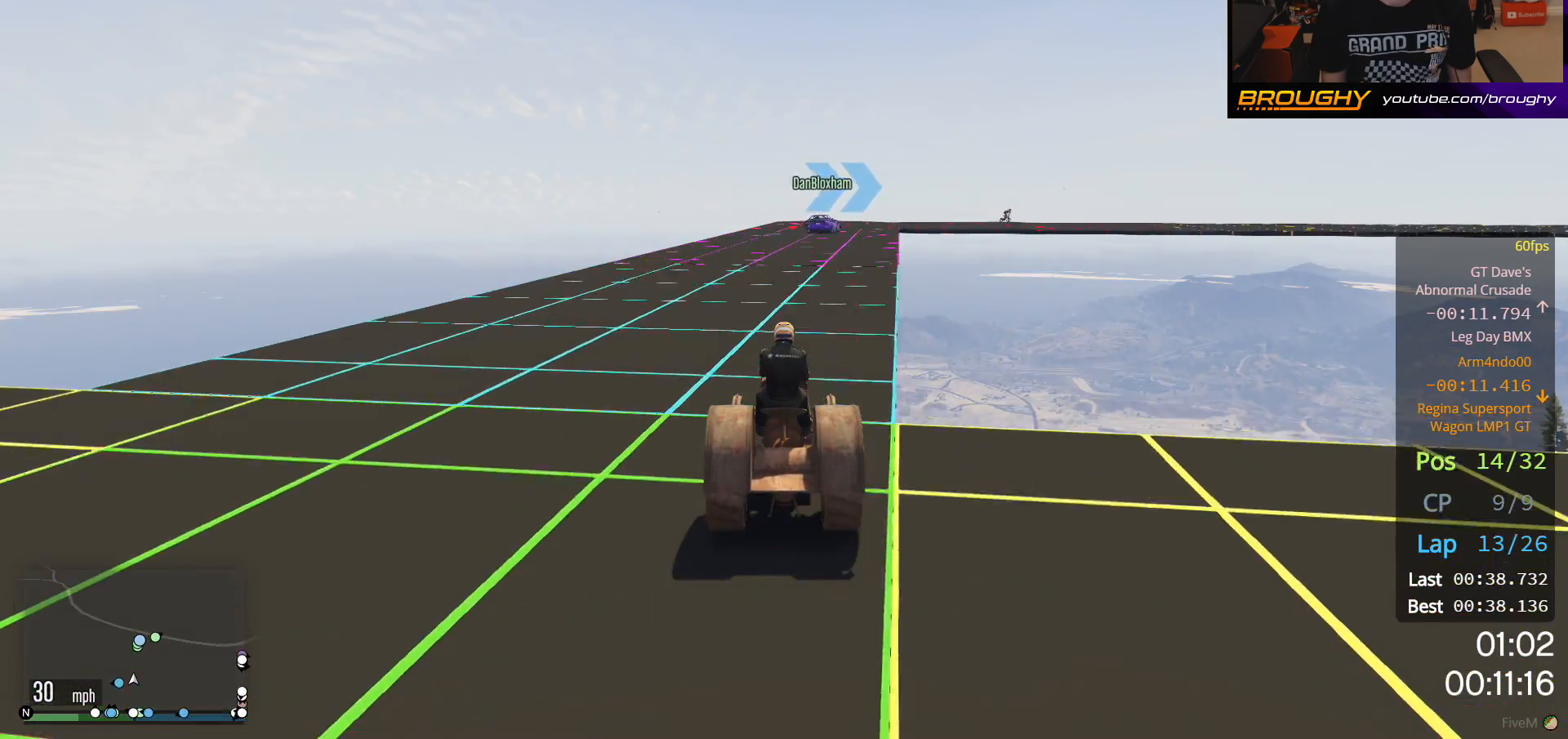
{"buttons": ["R2"], "left_stick": "center", "right_stick": "center", "events": []}
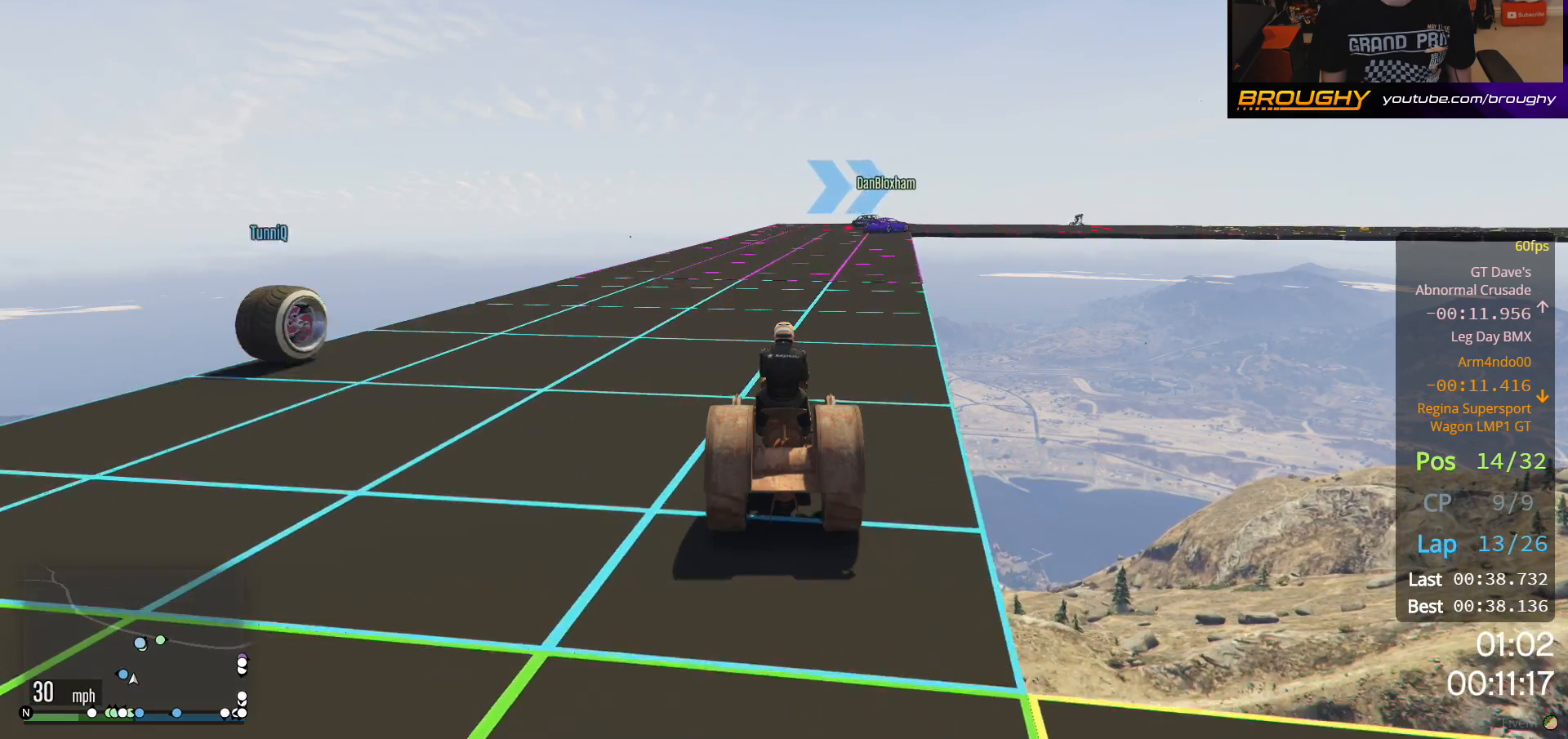
{"buttons": ["R2"], "left_stick": "center", "right_stick": "center", "events": []}
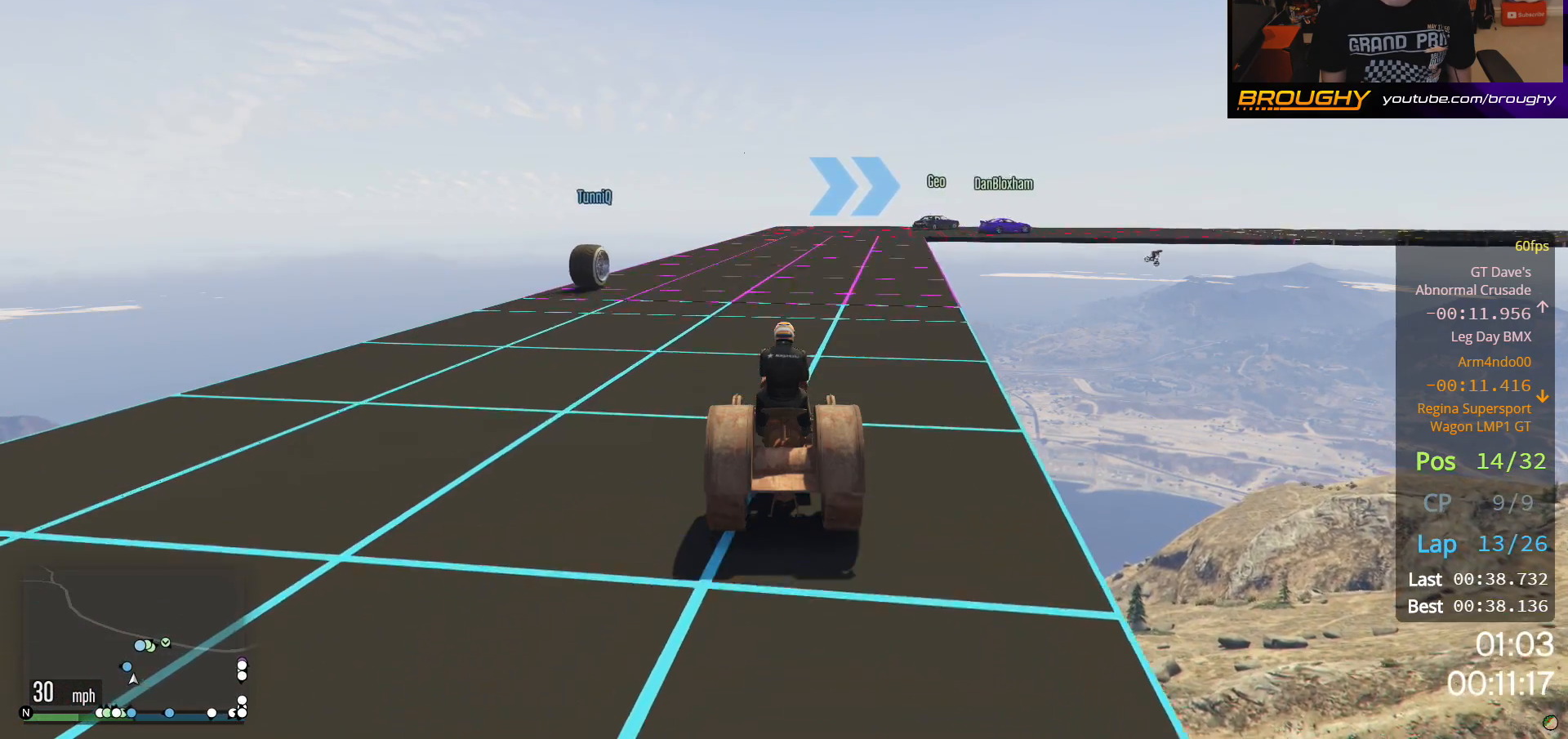
{"buttons": ["R2"], "left_stick": "right", "right_stick": "center", "events": [[367, "left_stick", "right"]]}
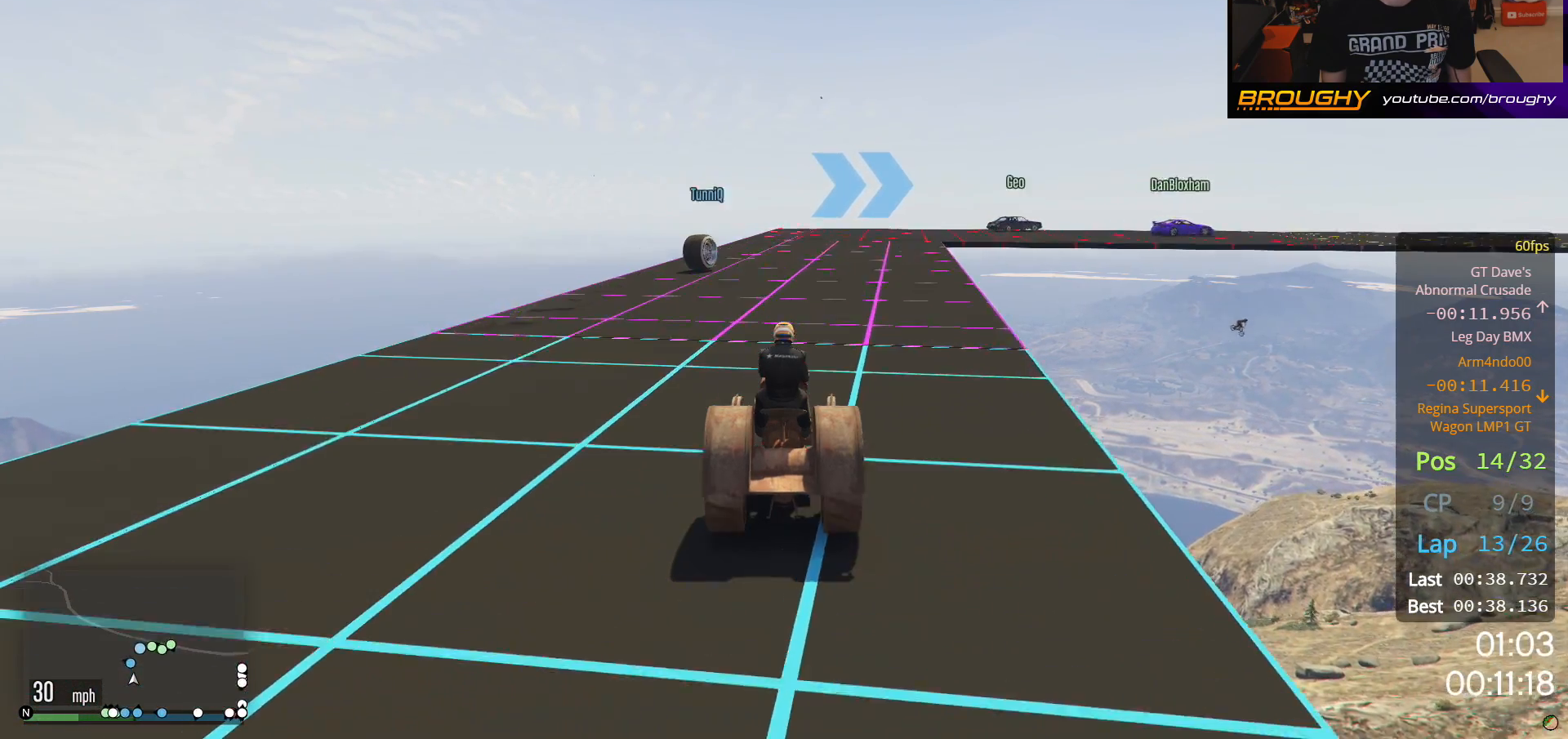
{"buttons": ["R2"], "left_stick": "center", "right_stick": "center", "events": [[33, "left_stick", "center"]]}
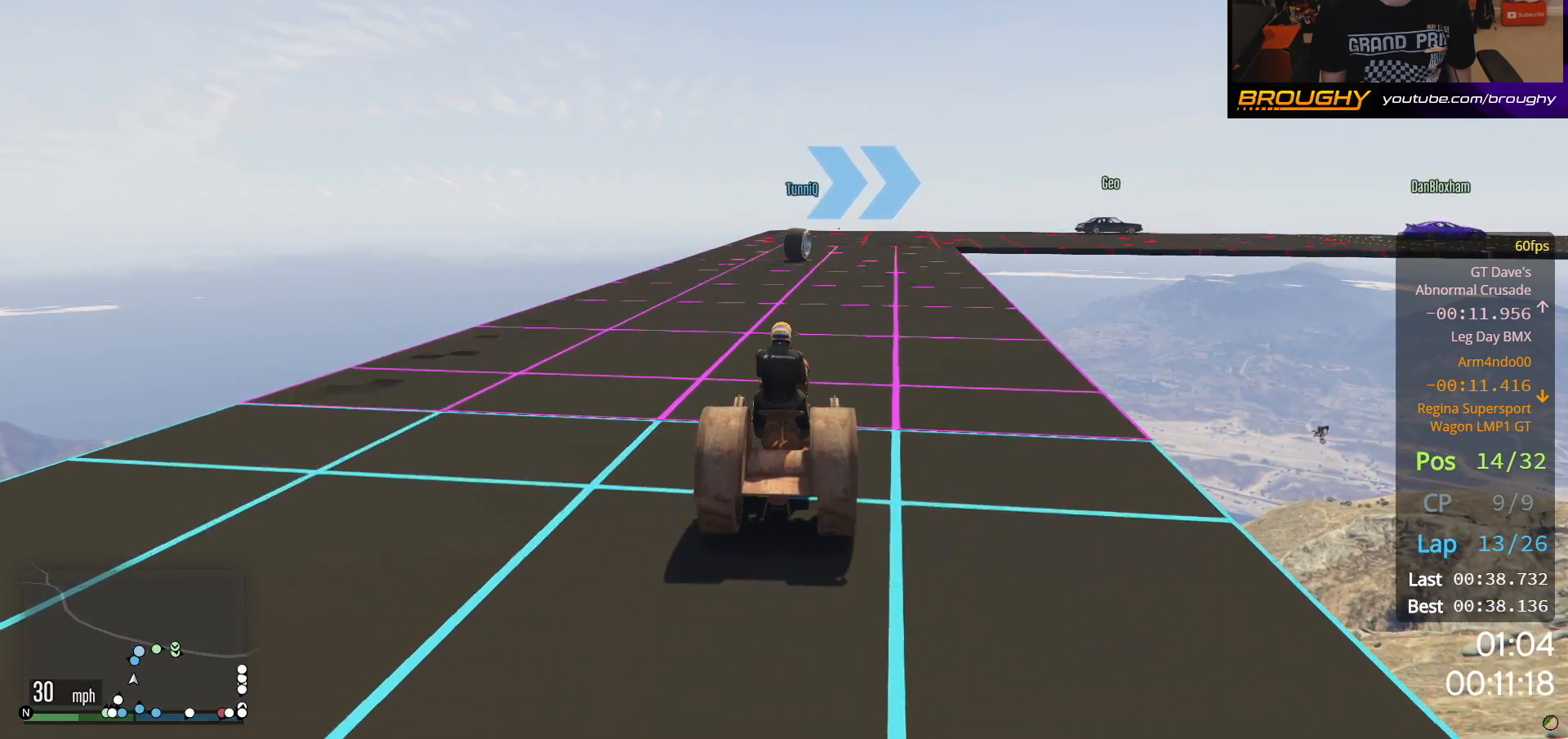
{"buttons": ["R2"], "left_stick": "center", "right_stick": "center", "events": []}
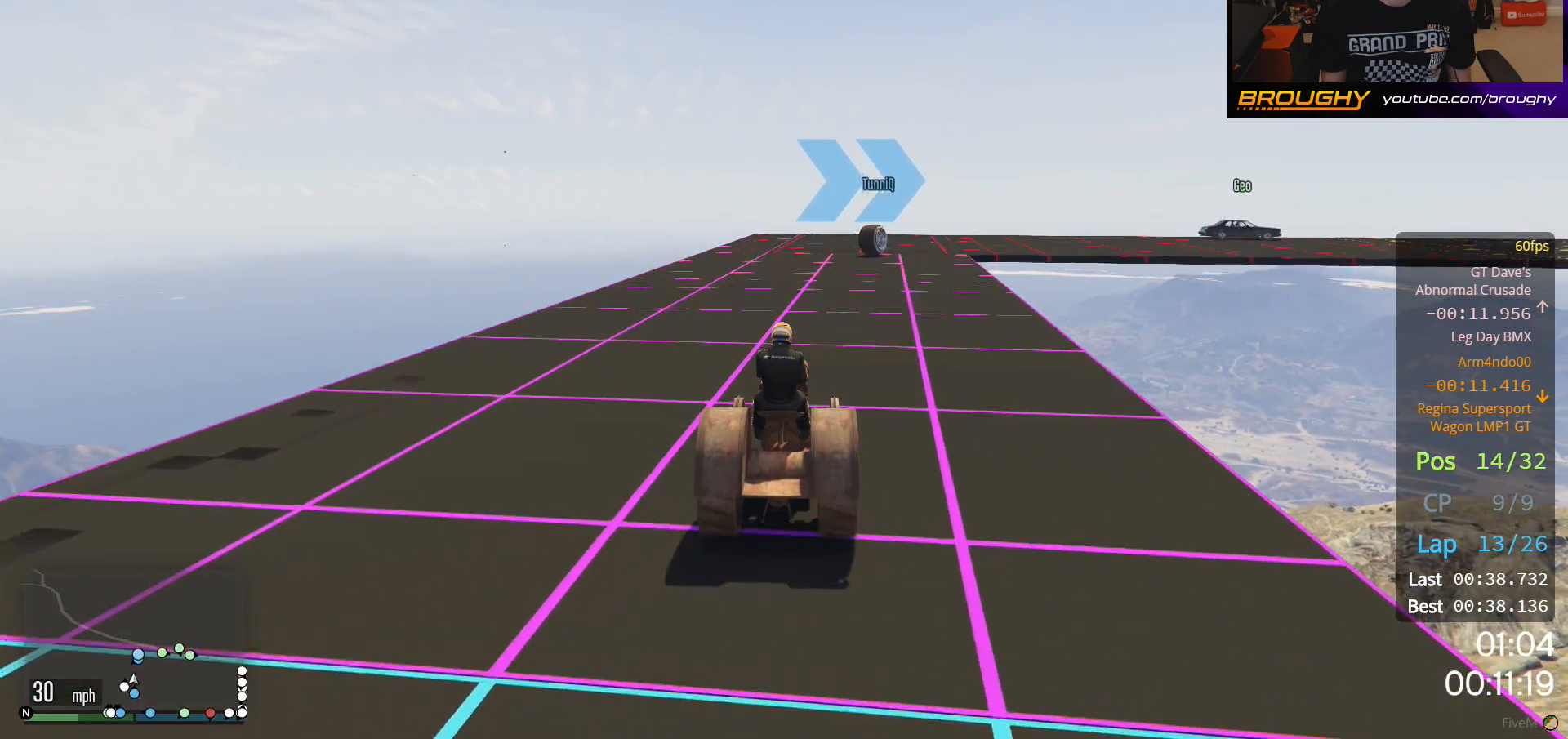
{"buttons": ["R2"], "left_stick": "center", "right_stick": "center", "events": [[50, "left_stick", "right"], [183, "left_stick", "center"]]}
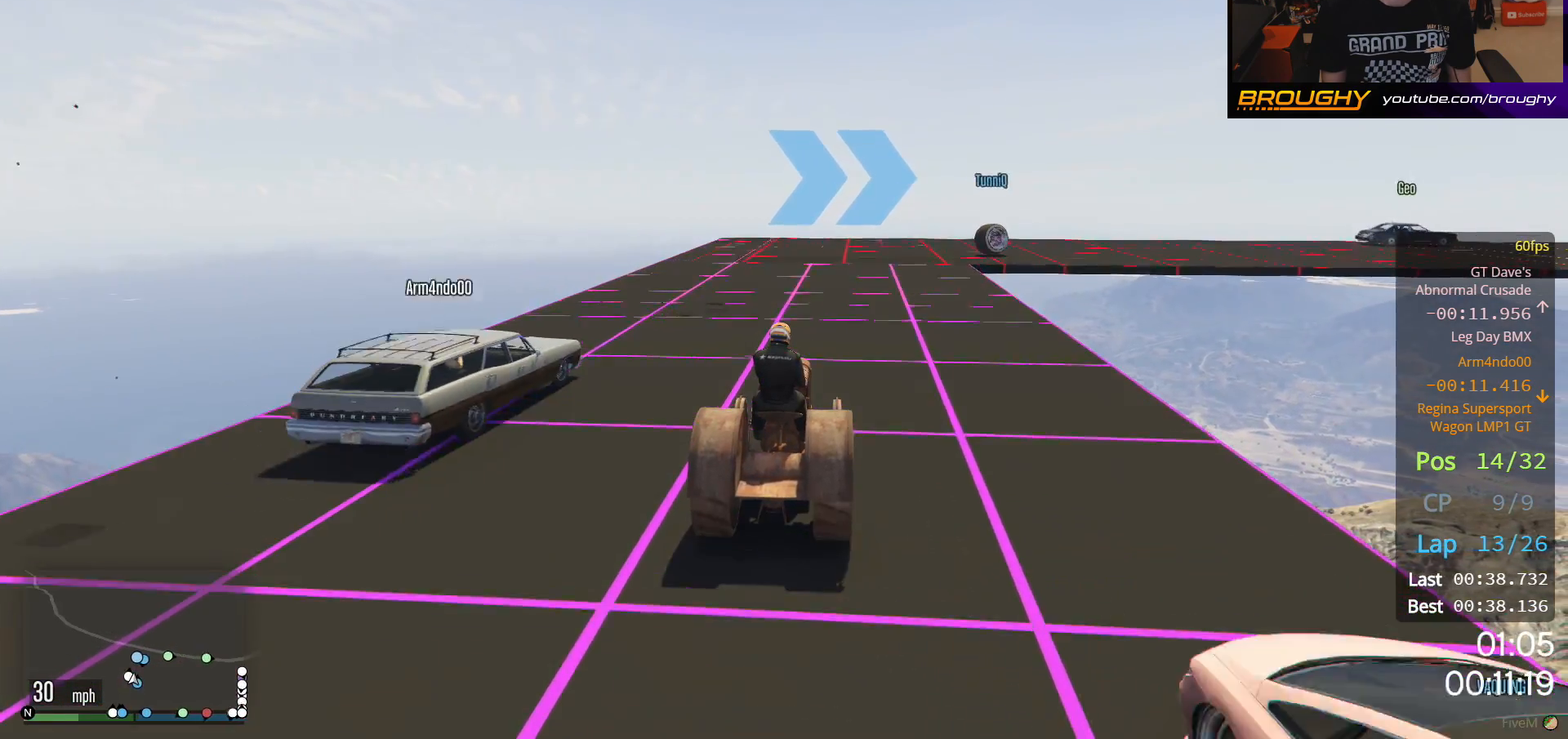
{"buttons": ["R2"], "left_stick": "right", "right_stick": "center", "events": [[467, "left_stick", "right"]]}
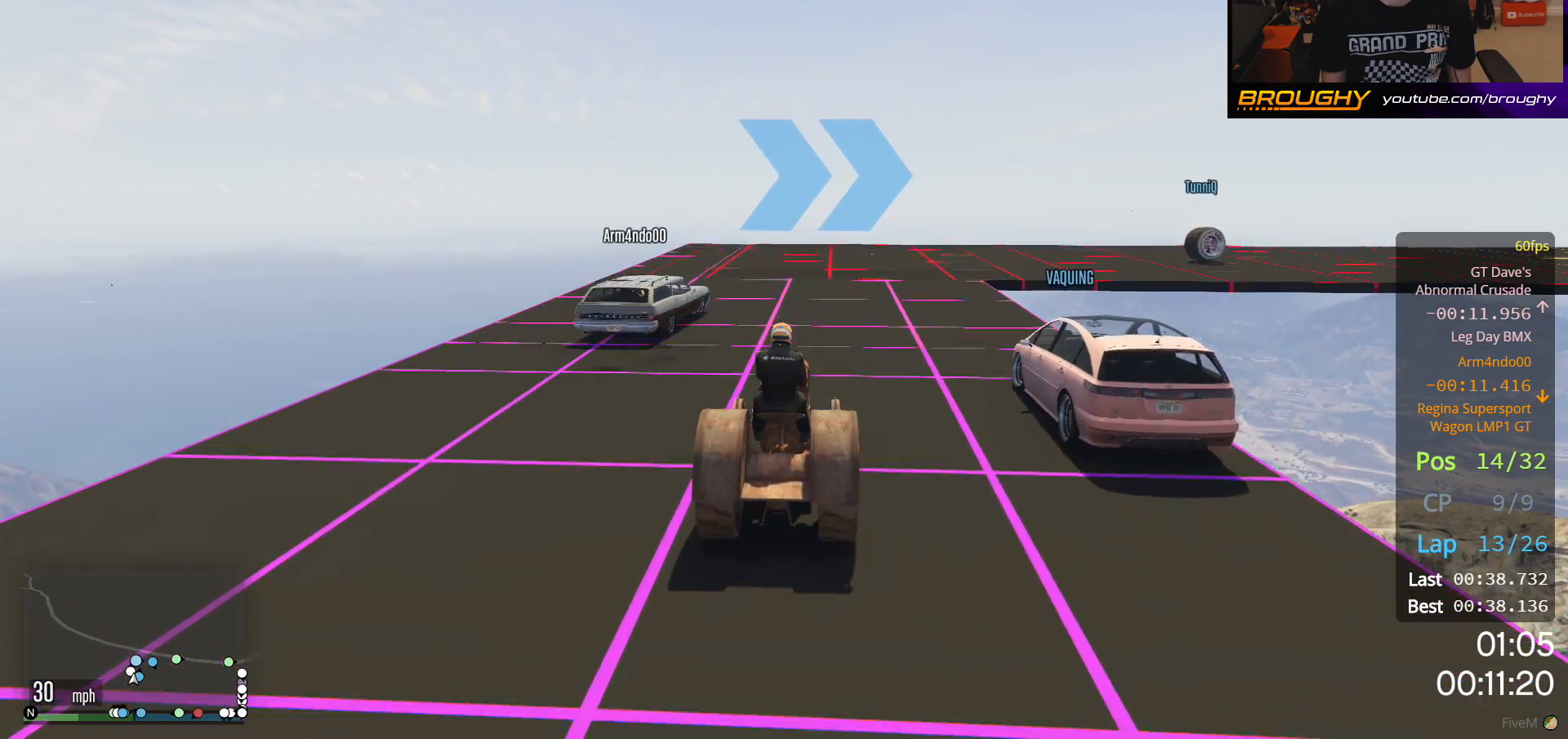
{"buttons": ["R2"], "left_stick": "right", "right_stick": "center", "events": [[183, "left_stick", "center"], [450, "left_stick", "right"]]}
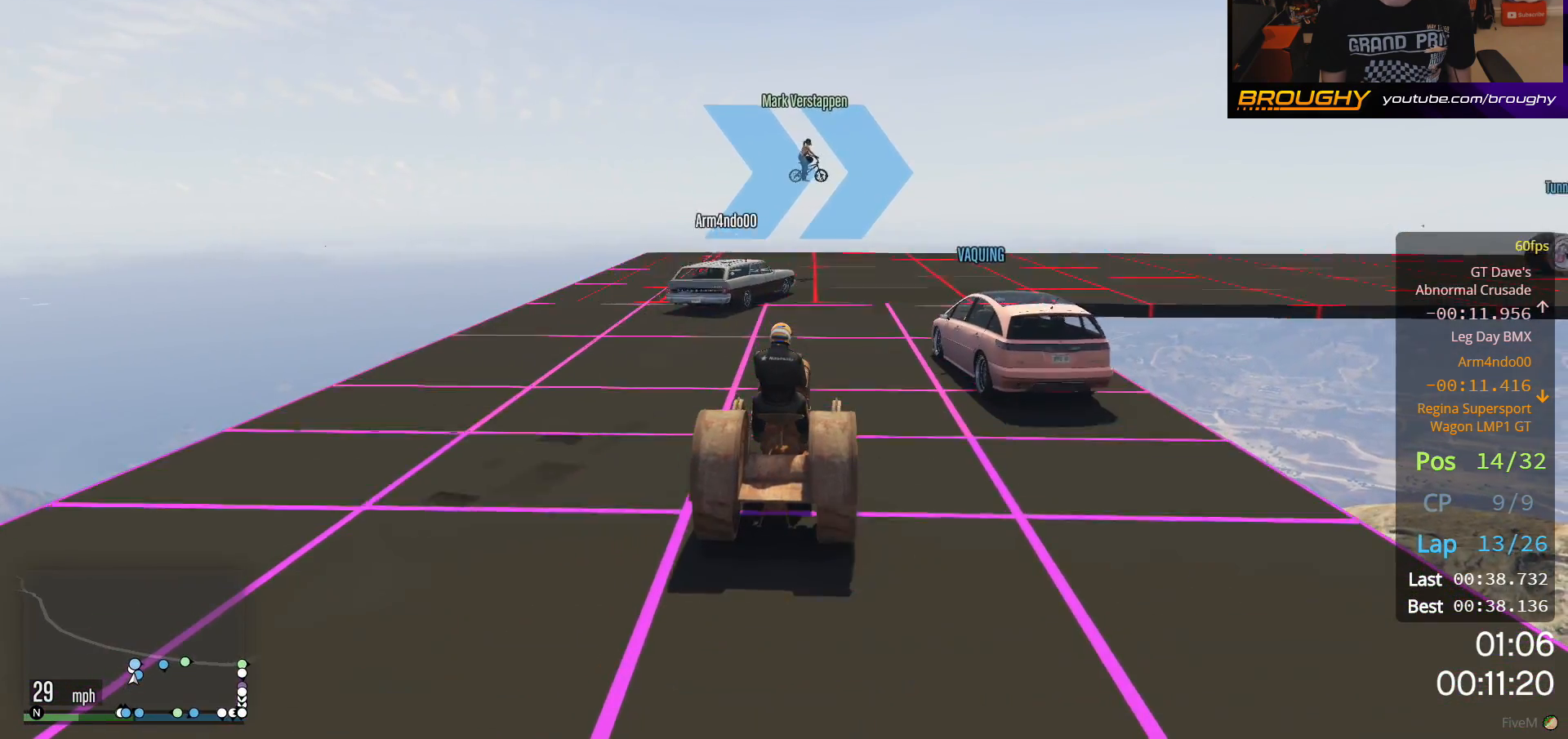
{"buttons": ["R2"], "left_stick": "right", "right_stick": "center", "events": [[183, "left_stick", "center"], [317, "left_stick", "right"]]}
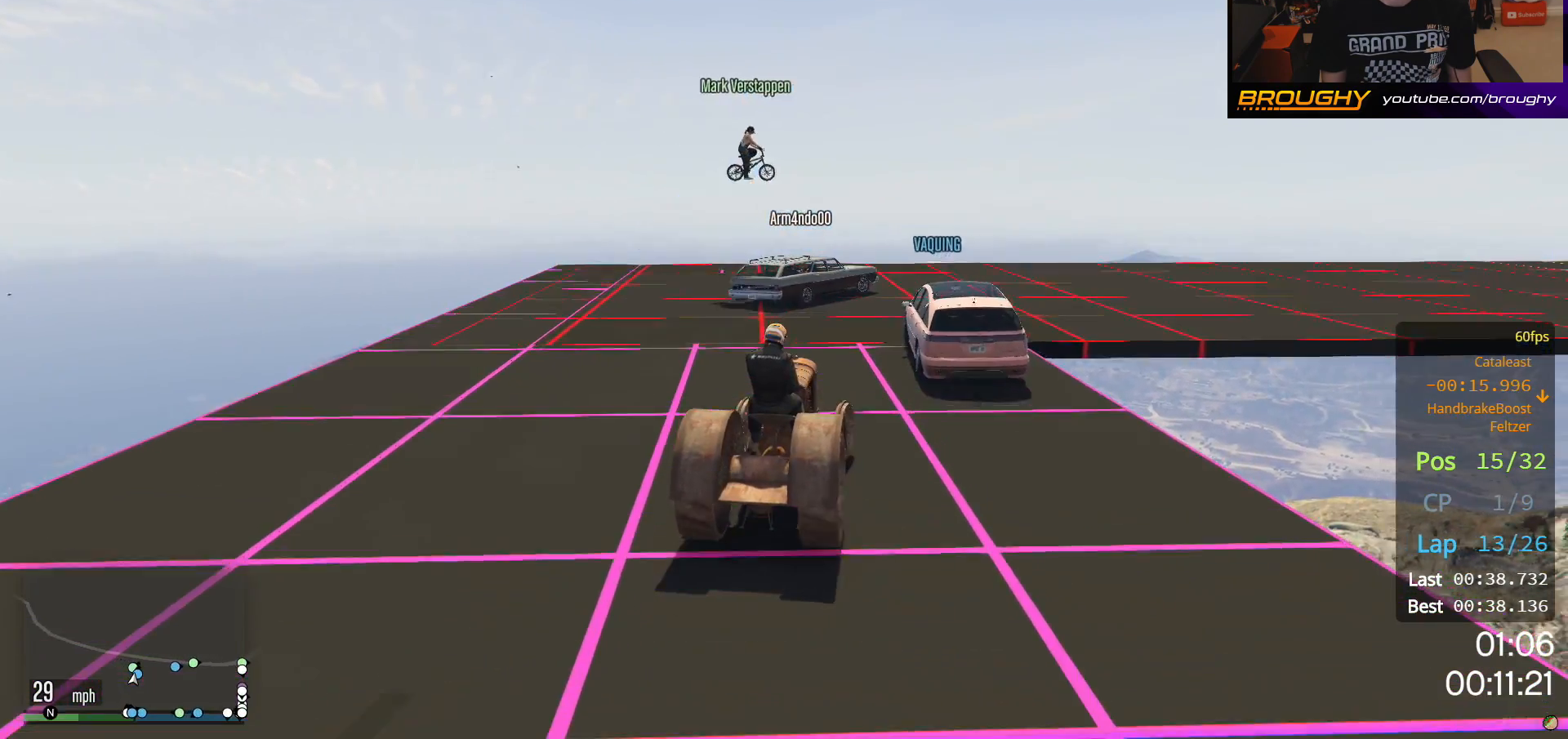
{"buttons": ["R2"], "left_stick": "right", "right_stick": "center", "events": []}
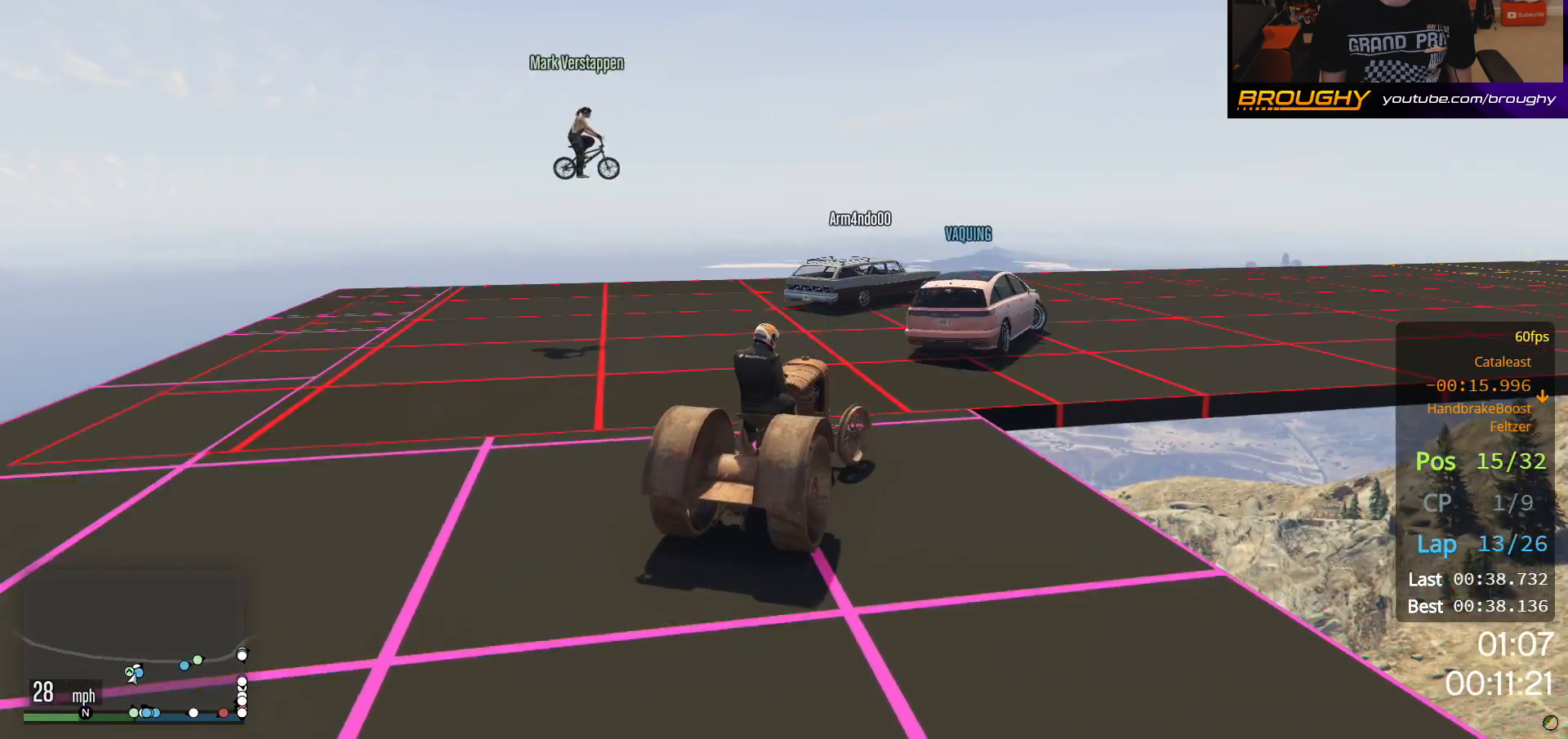
{"buttons": ["R2"], "left_stick": "right", "right_stick": "center", "events": []}
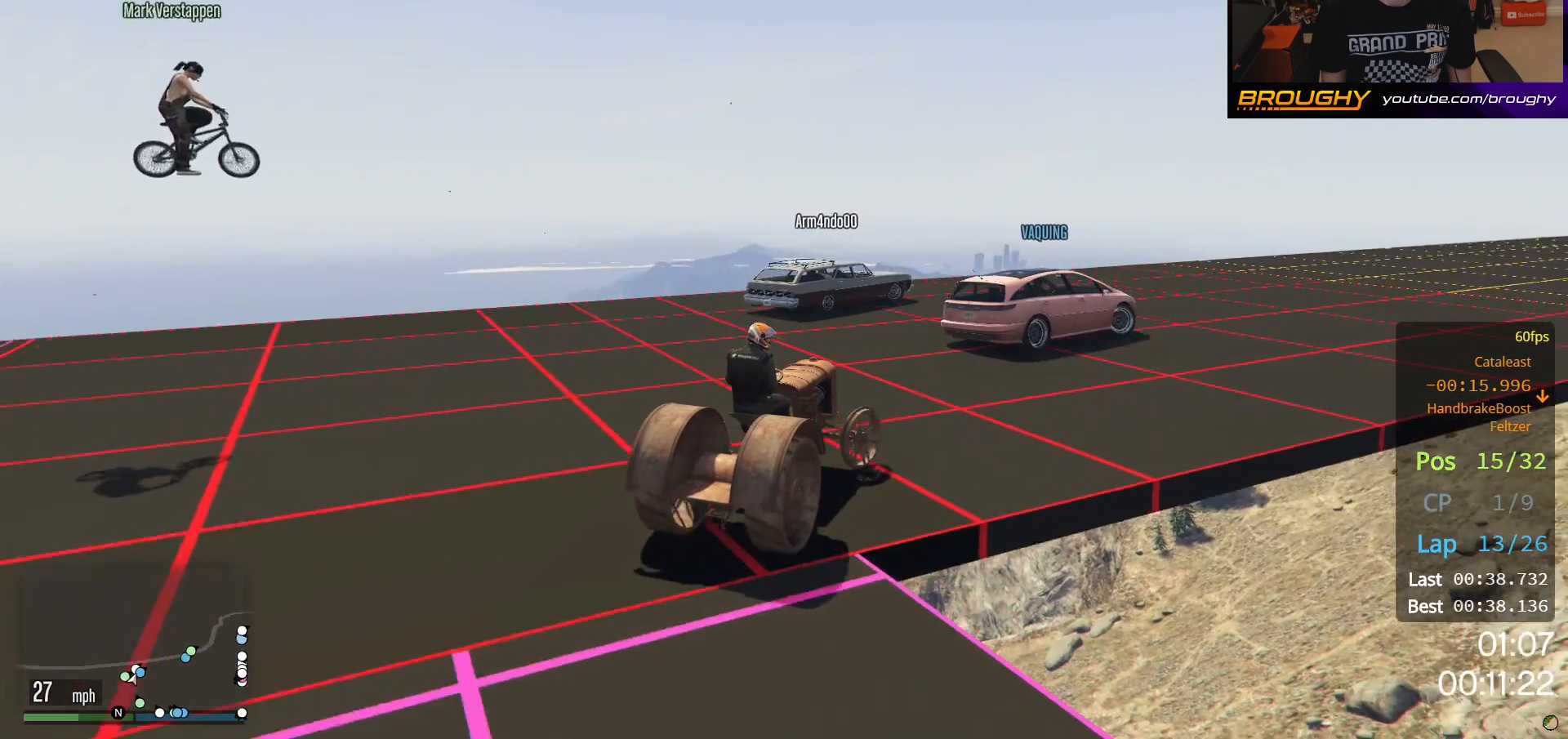
{"buttons": ["R2"], "left_stick": "right", "right_stick": "center", "events": []}
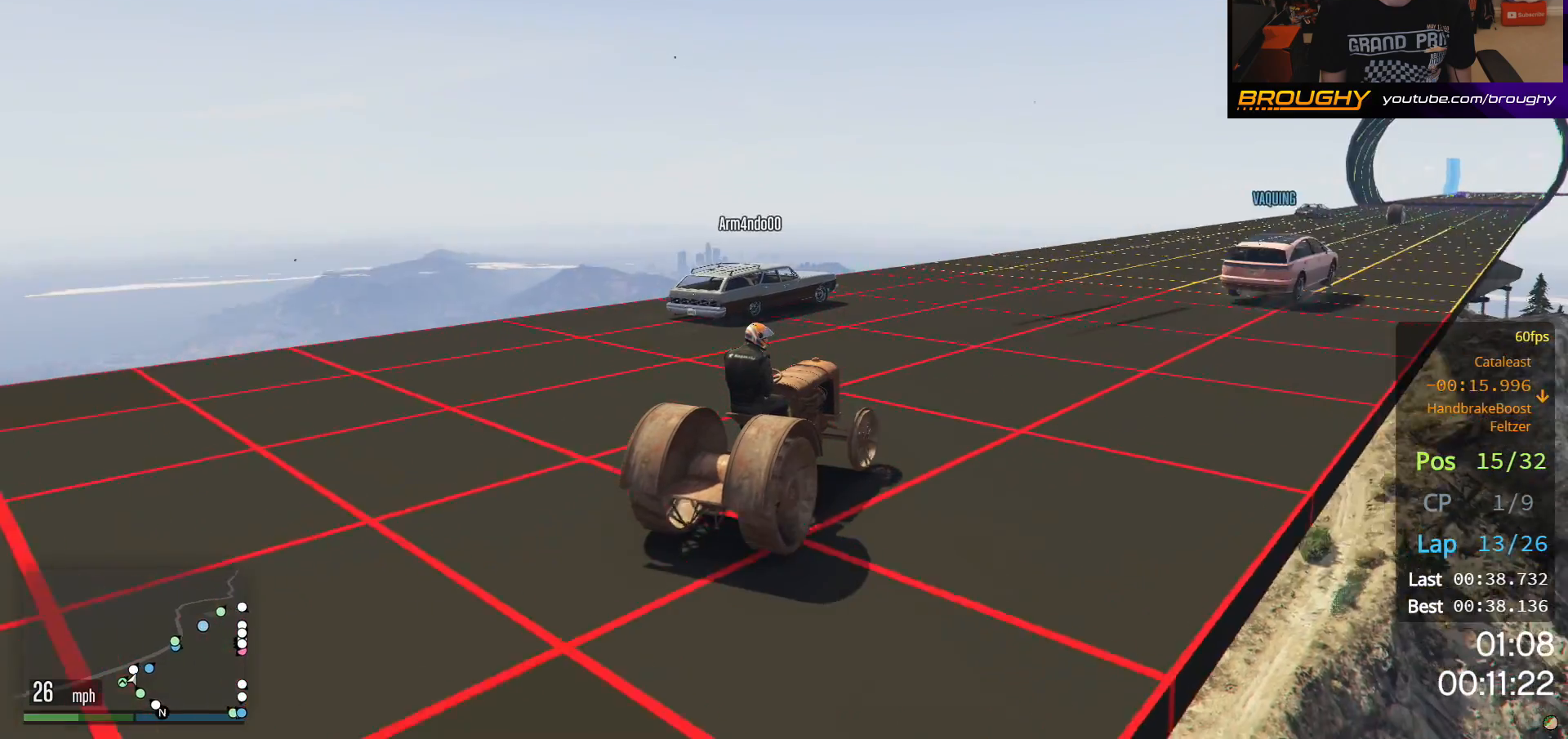
{"buttons": ["R2"], "left_stick": "center", "right_stick": "center", "events": [[200, "left_stick", "center"], [283, "left_stick", "right"], [450, "left_stick", "center"]]}
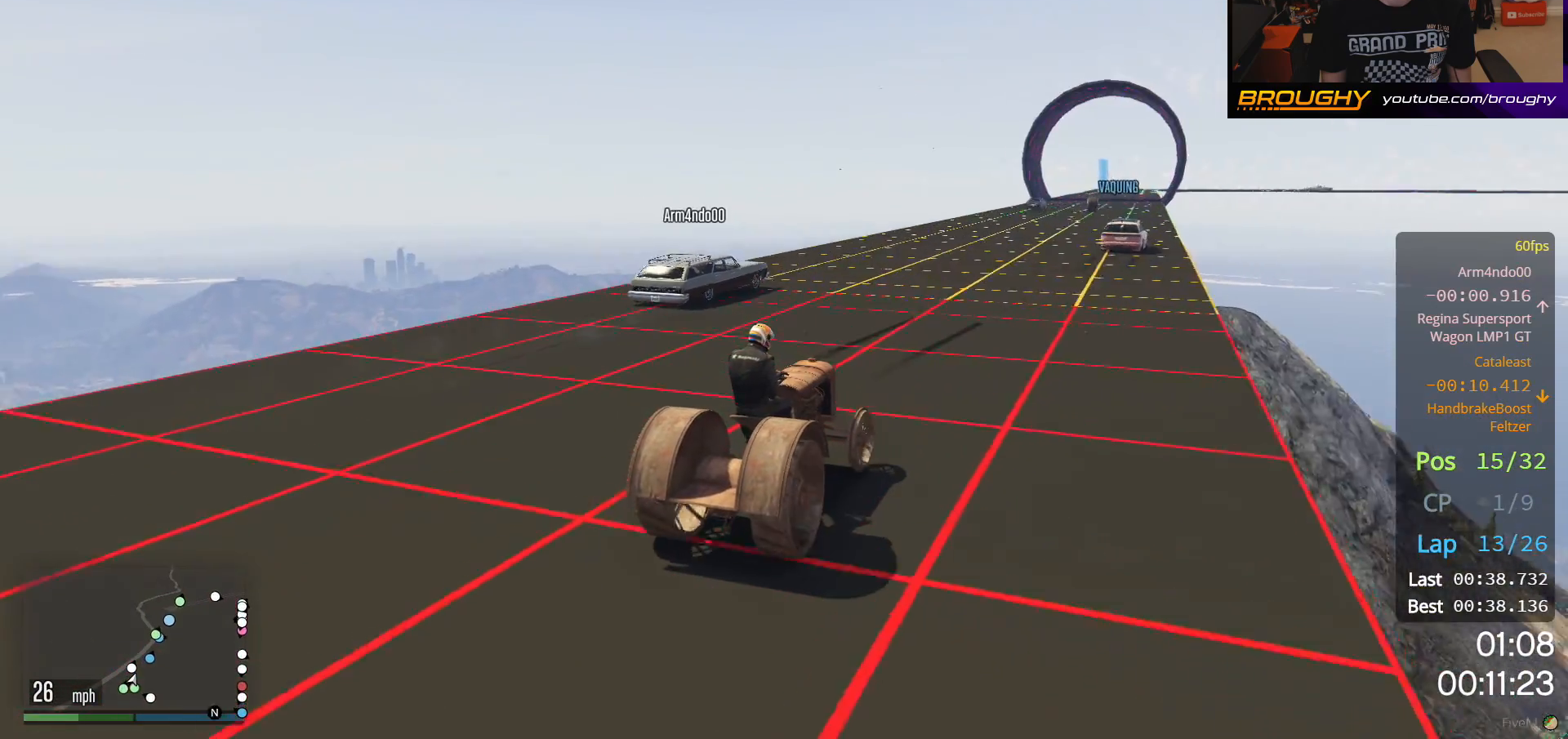
{"buttons": ["R2"], "left_stick": "center", "right_stick": "center", "events": []}
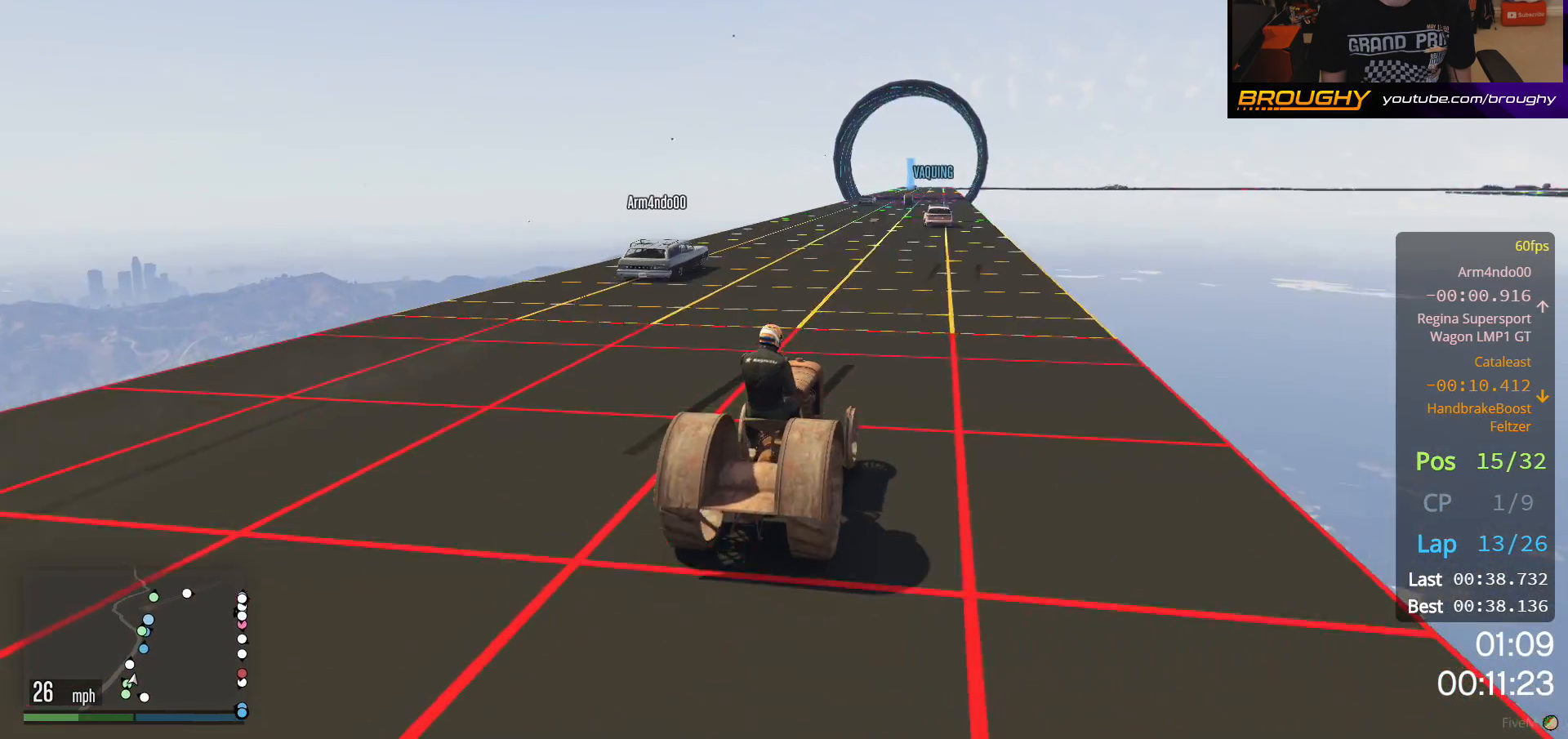
{"buttons": ["R2"], "left_stick": "center", "right_stick": "center", "events": []}
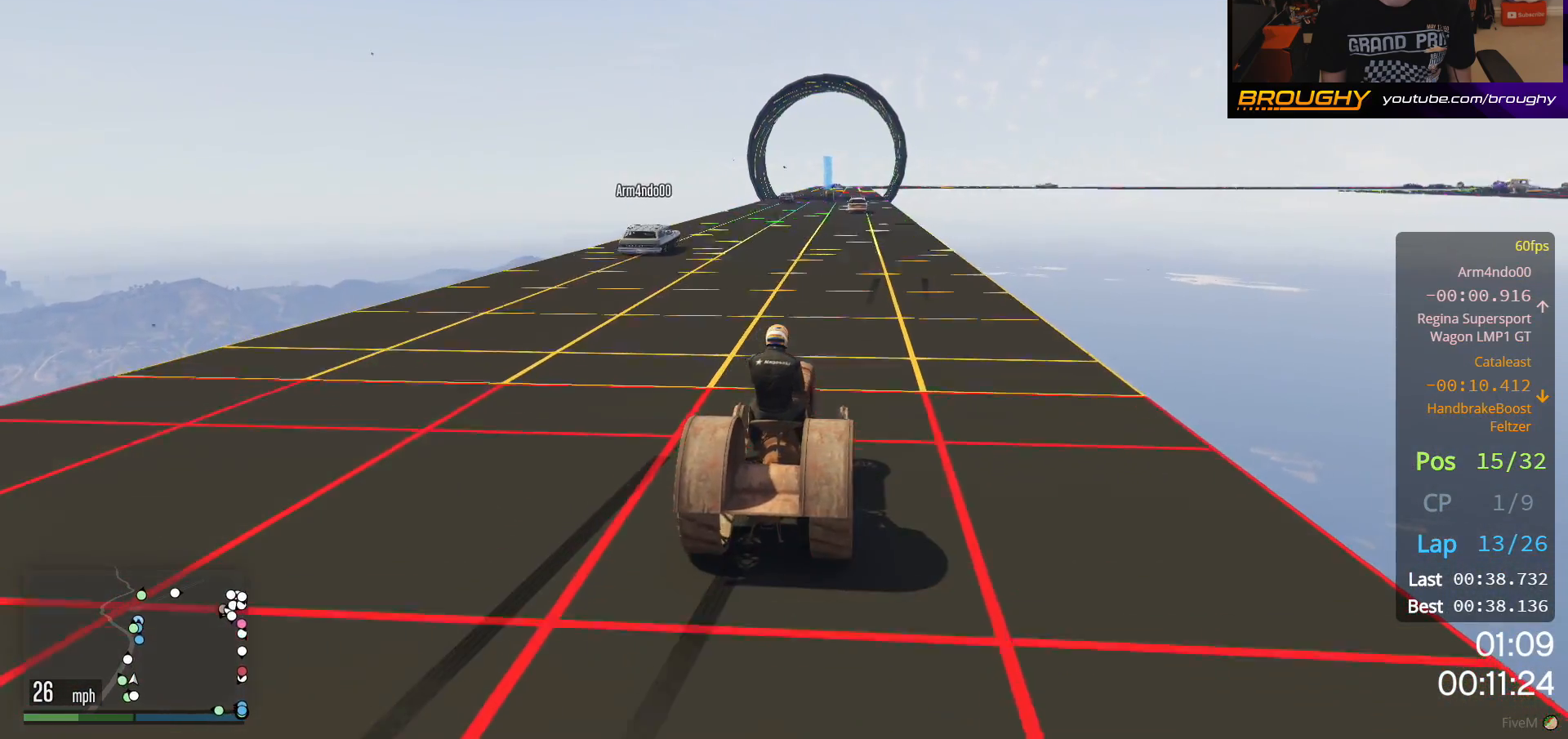
{"buttons": ["R2"], "left_stick": "center", "right_stick": "center", "events": []}
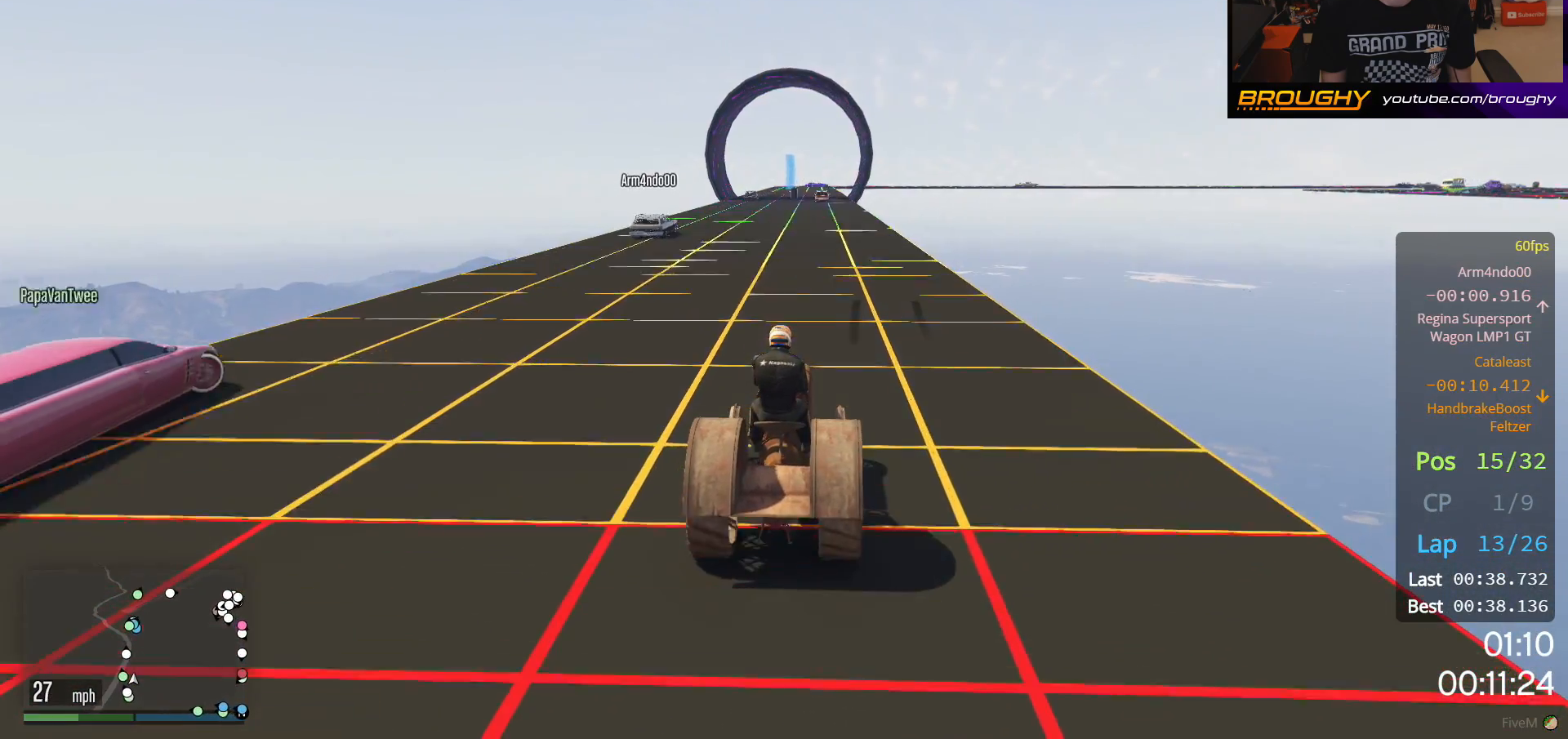
{"buttons": ["R2"], "left_stick": "center", "right_stick": "center", "events": [[267, "left_stick", "up-left"], [367, "left_stick", "center"]]}
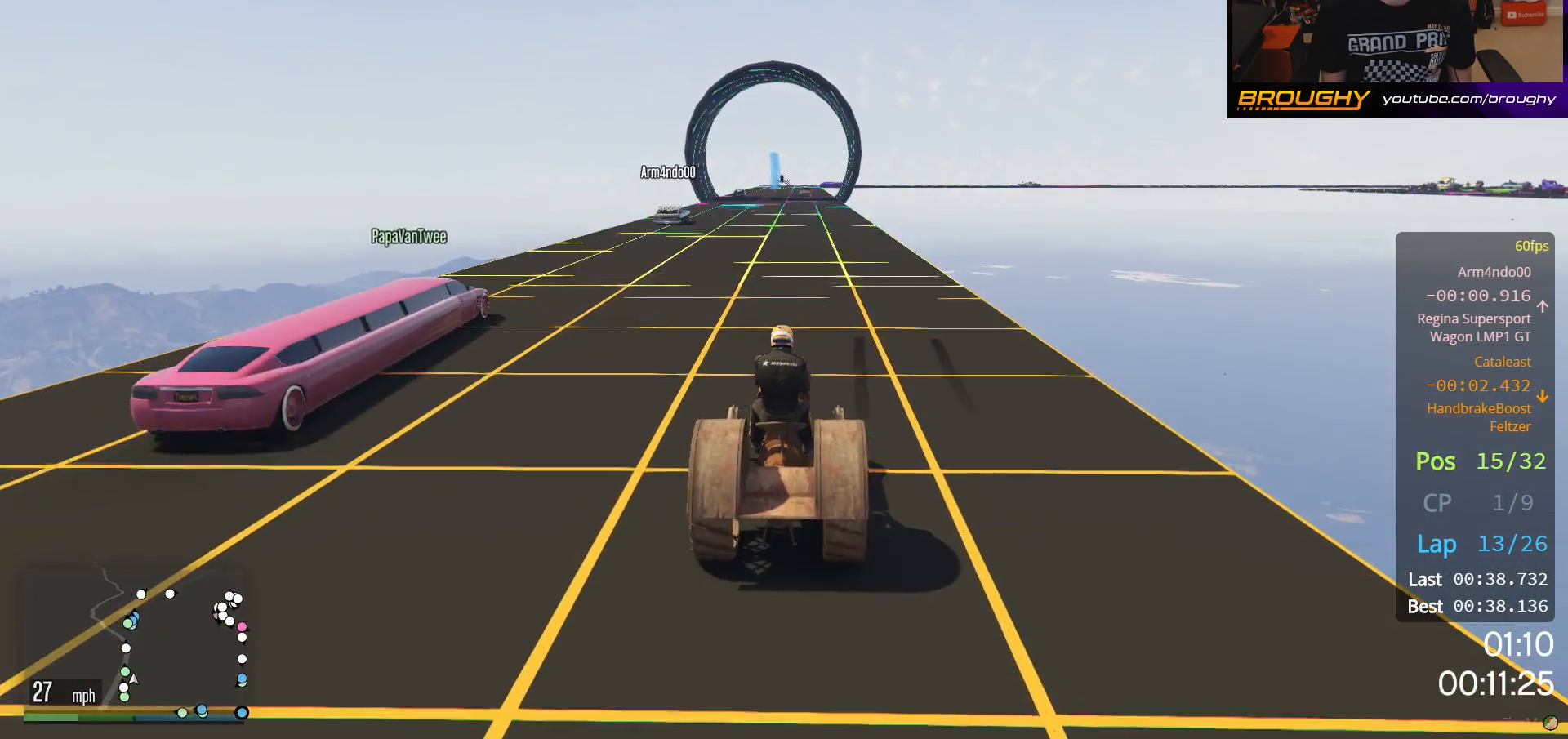
{"buttons": ["R2"], "left_stick": "center", "right_stick": "center", "events": []}
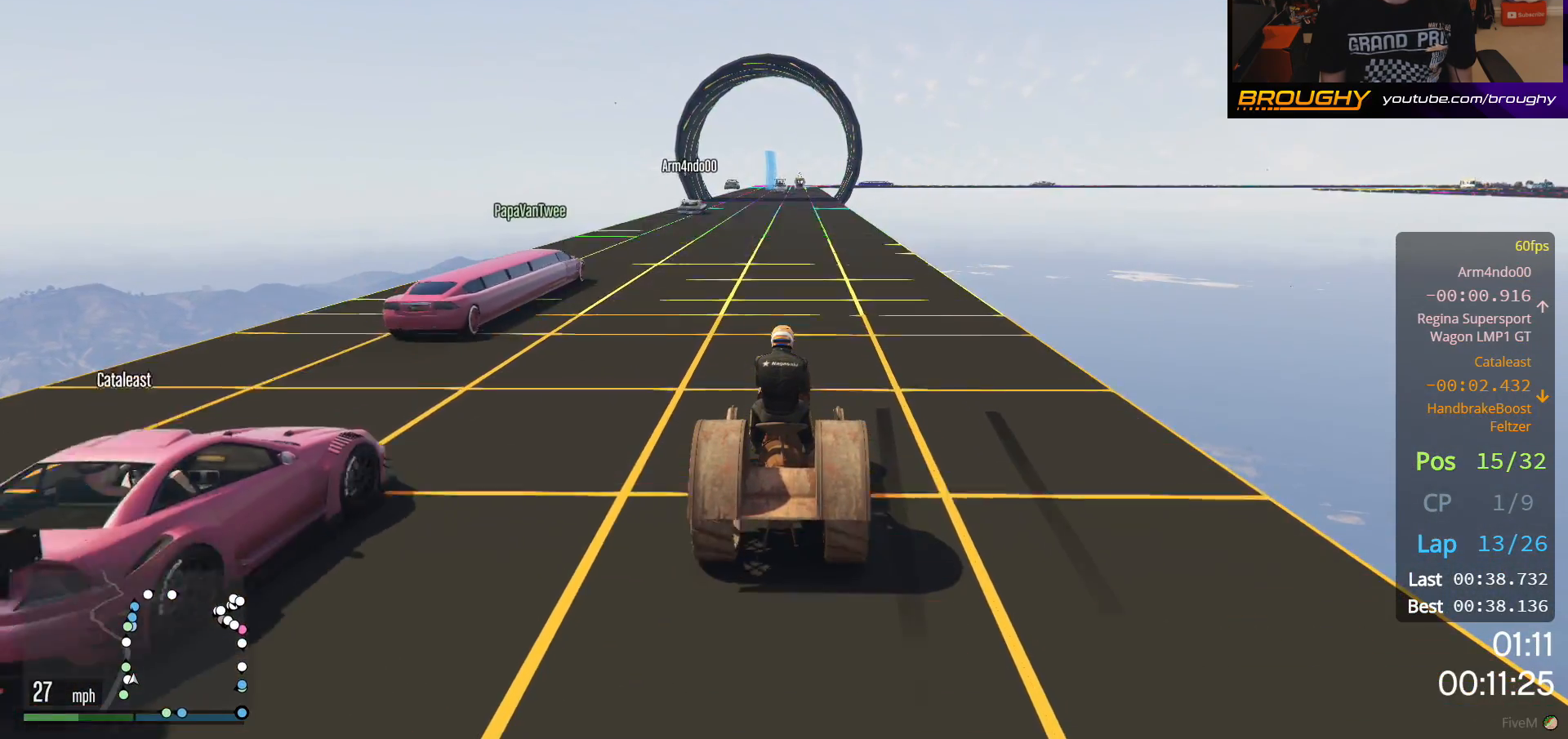
{"buttons": ["R2"], "left_stick": "center", "right_stick": "center", "events": []}
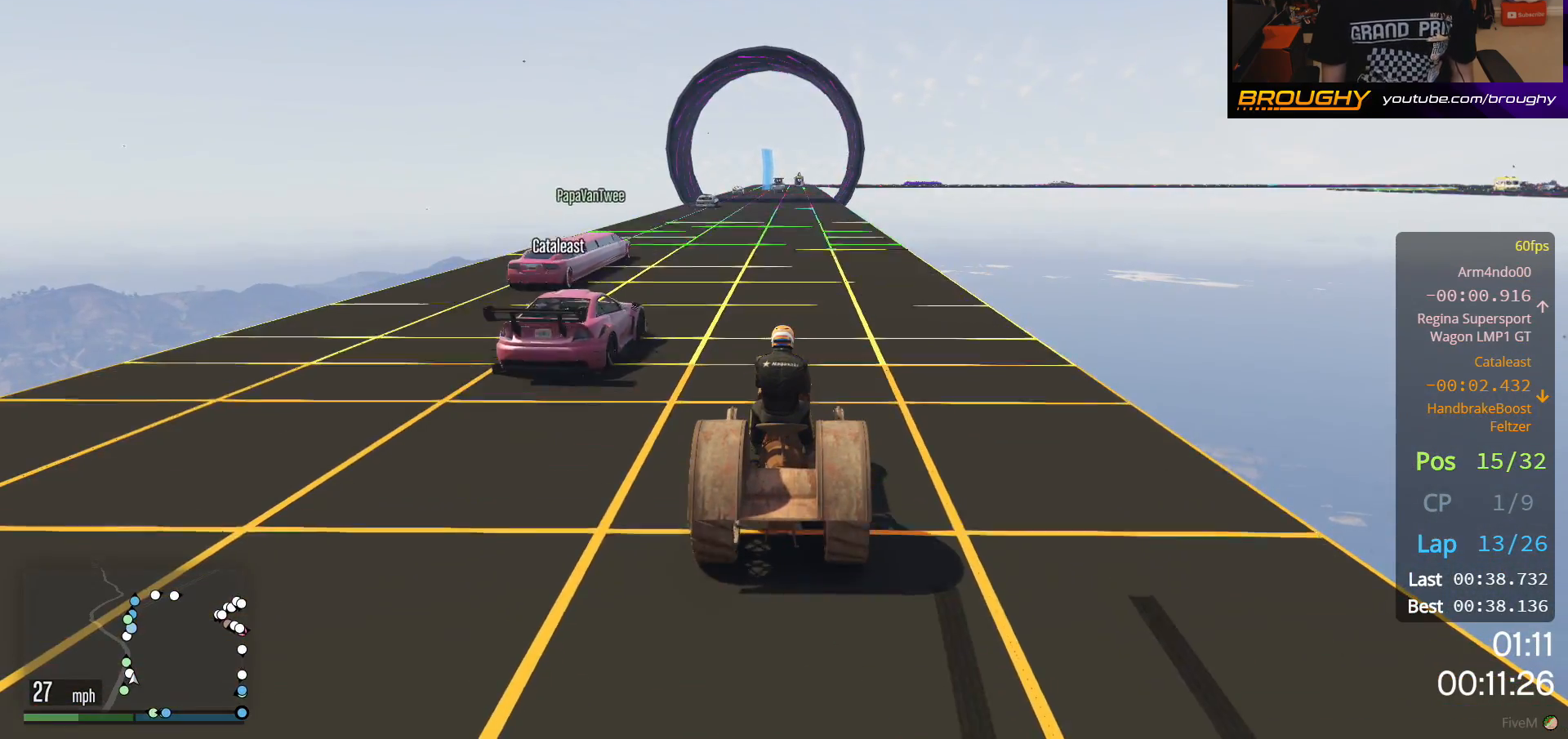
{"buttons": ["R2"], "left_stick": "center", "right_stick": "center", "events": []}
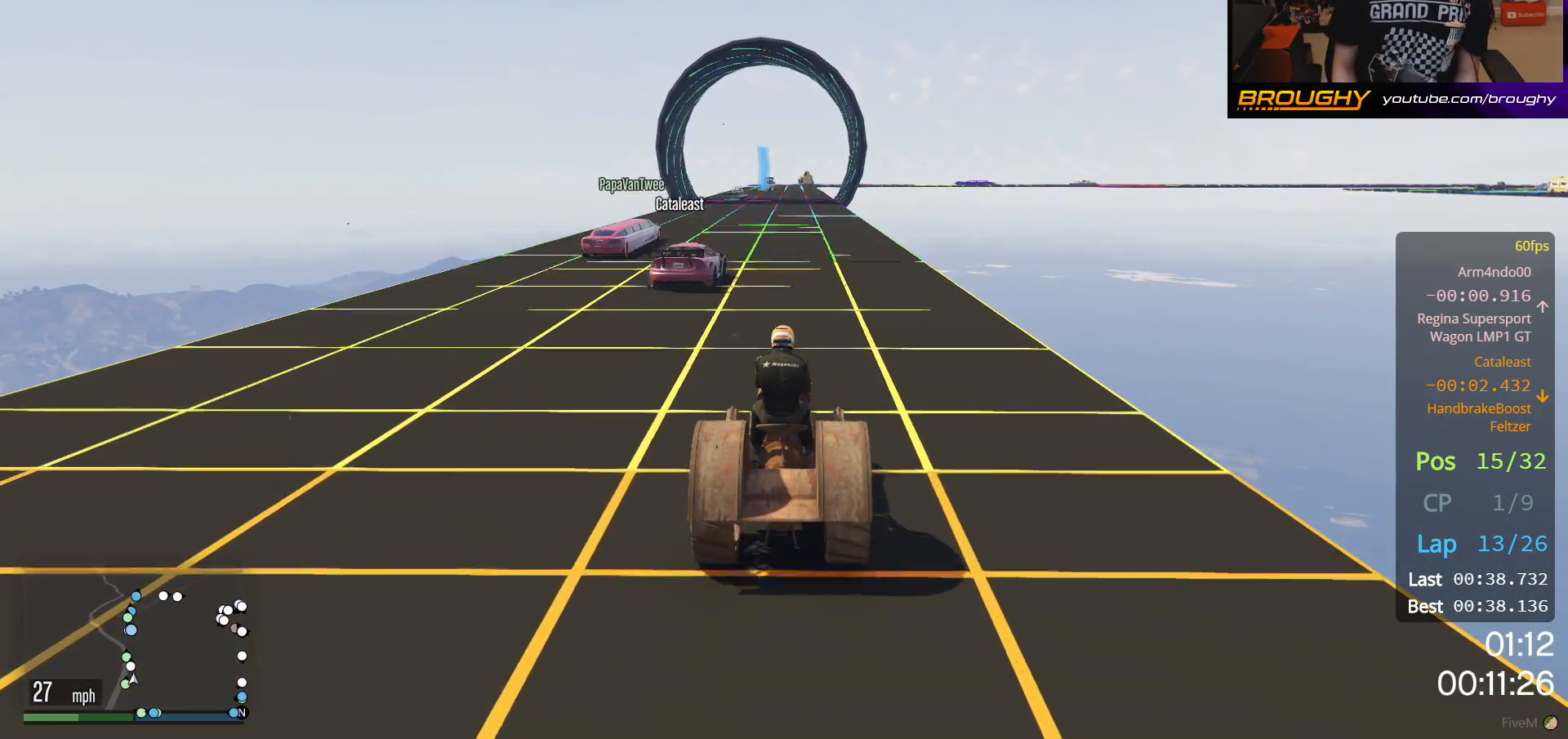
{"buttons": ["R2"], "left_stick": "center", "right_stick": "center", "events": []}
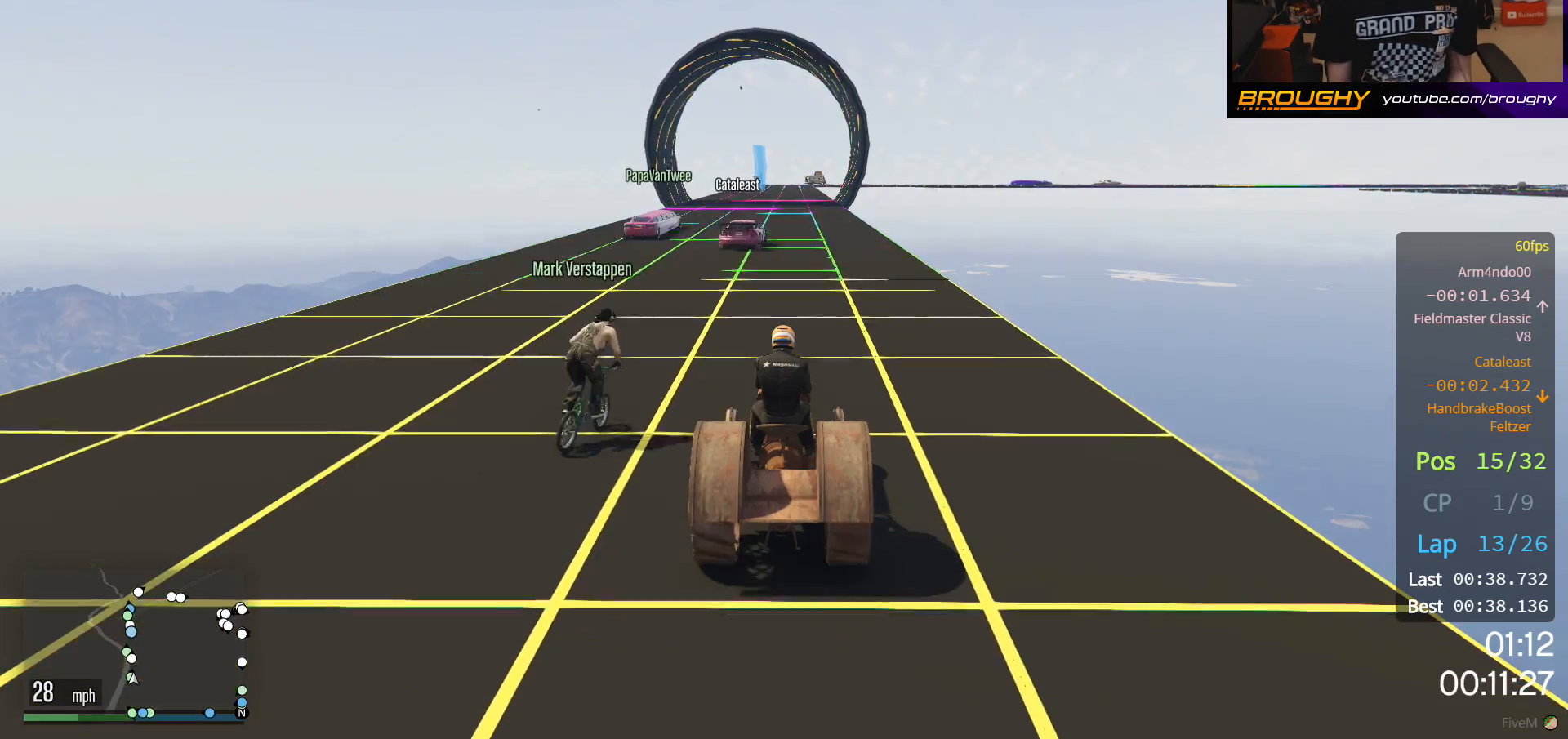
{"buttons": ["R2"], "left_stick": "center", "right_stick": "center", "events": []}